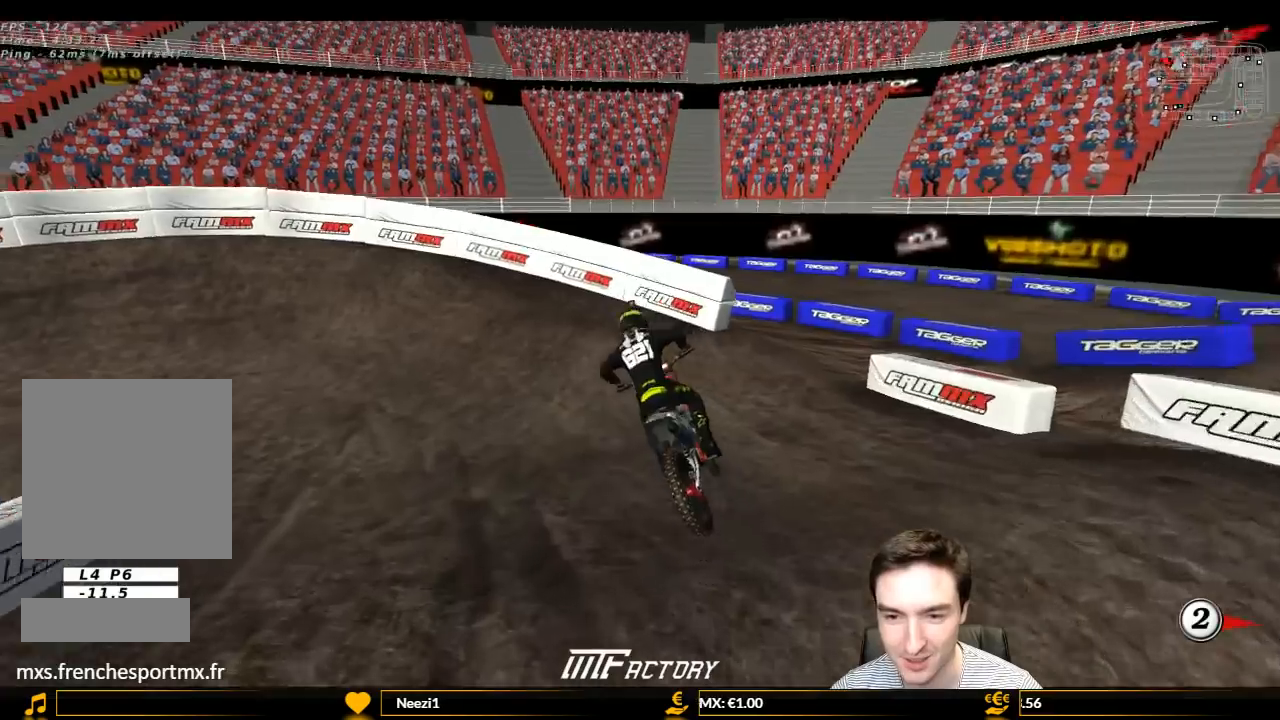
Gameplay with a controller (Xbox layout); each line is a JSON object with the inputs held at the frame after it. "events" lists button and stick changes between this image and that frame as [ms after this image, input, new state], when the widget could be followed in between. Not read: L3 R3.
{"buttons": ["L1", "R2"], "left_stick": "center", "right_stick": "center", "events": [[267, "left_stick", "center"], [433, "R2", "up"], [467, "R2", "down"]]}
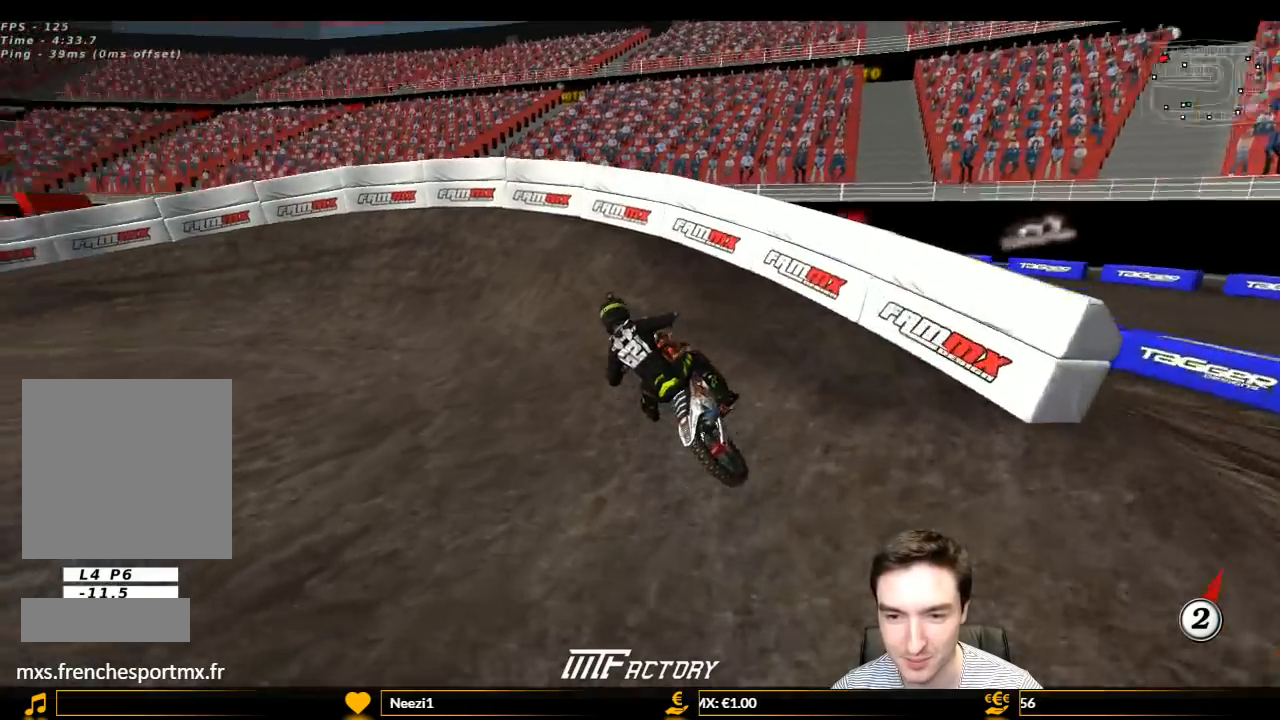
{"buttons": ["L1"], "left_stick": "center", "right_stick": "center", "events": [[33, "left_stick", "left"], [133, "R2", "up"], [300, "R2", "down"], [400, "R2", "up"], [467, "left_stick", "center"]]}
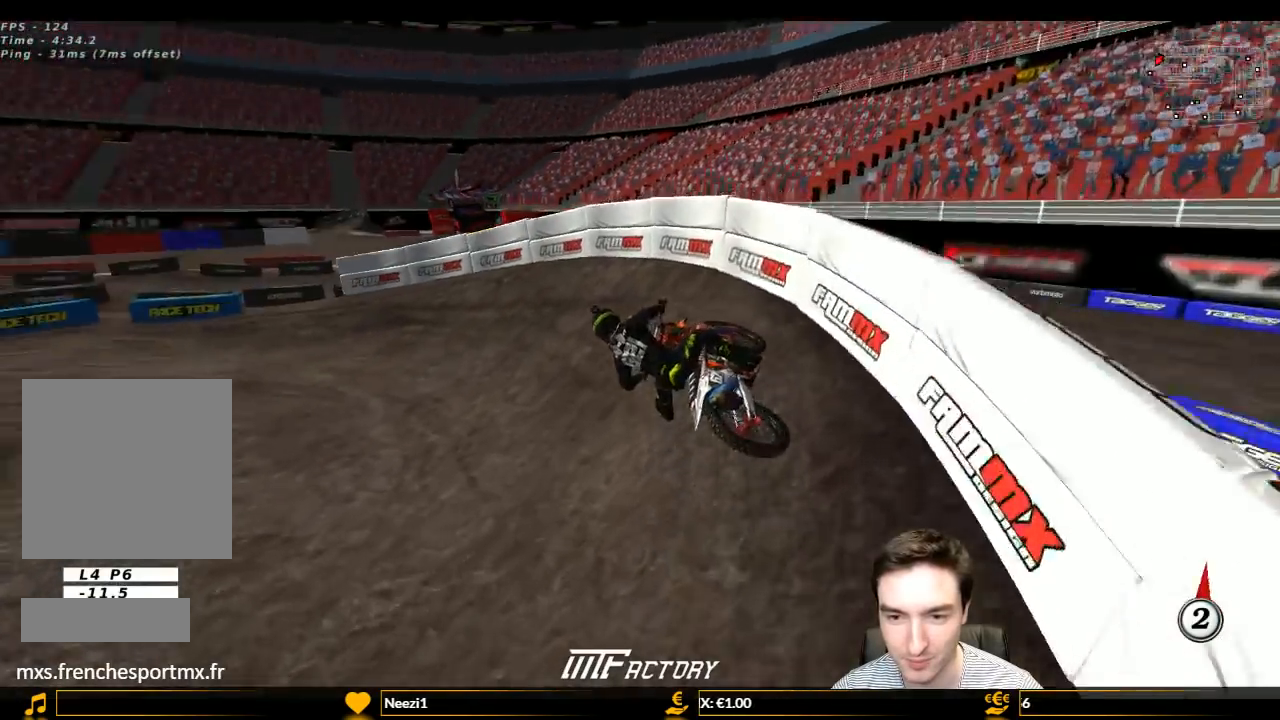
{"buttons": ["L1", "R2"], "left_stick": "center", "right_stick": "center", "events": [[33, "R2", "down"], [133, "R2", "up"], [367, "R2", "down"]]}
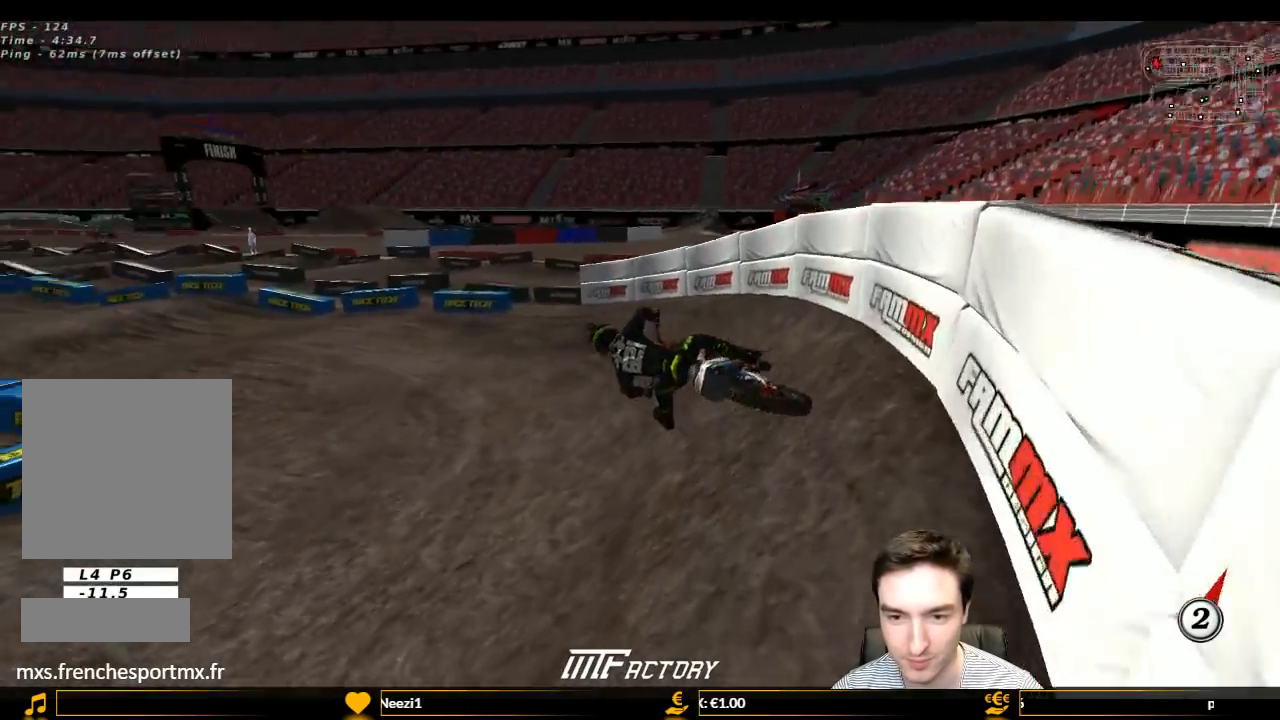
{"buttons": ["B", "L1", "R2"], "left_stick": "right", "right_stick": "center", "events": [[400, "left_stick", "right"], [500, "B", "down"]]}
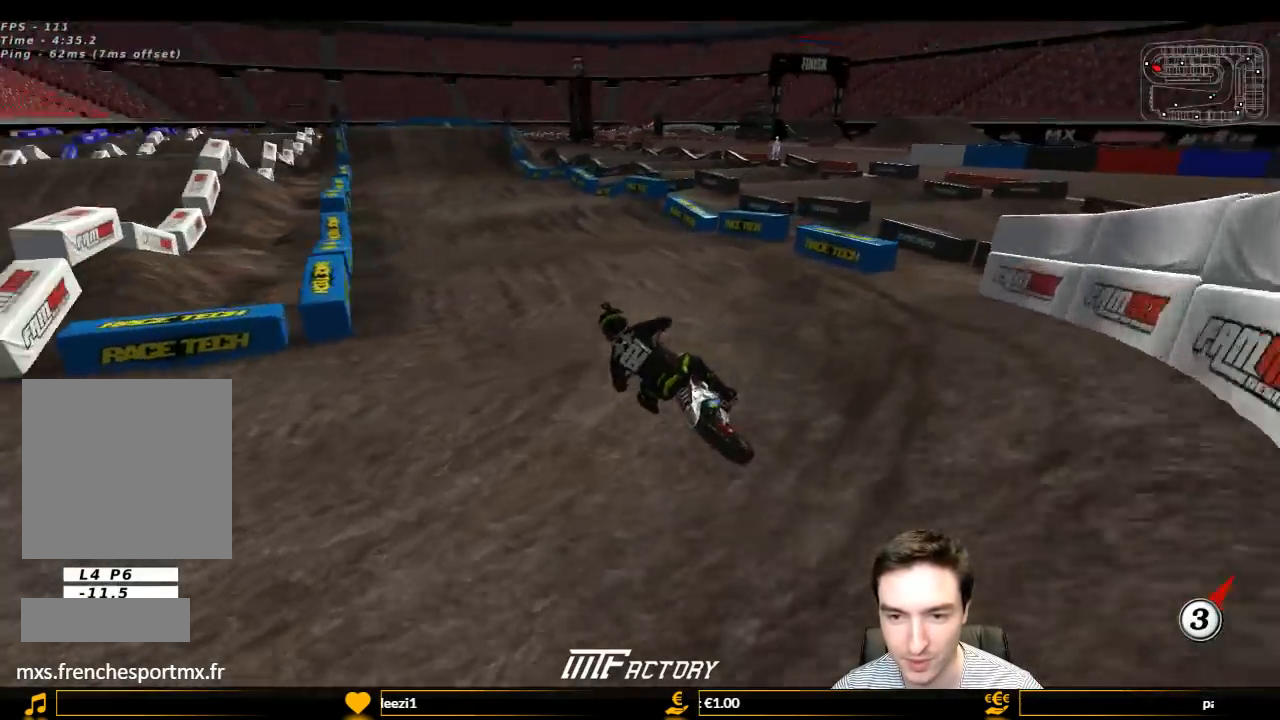
{"buttons": ["R2"], "left_stick": "center", "right_stick": "center", "events": [[133, "B", "up"], [167, "left_stick", "center"], [300, "left_stick", "right"], [400, "L1", "up"], [400, "left_stick", "center"]]}
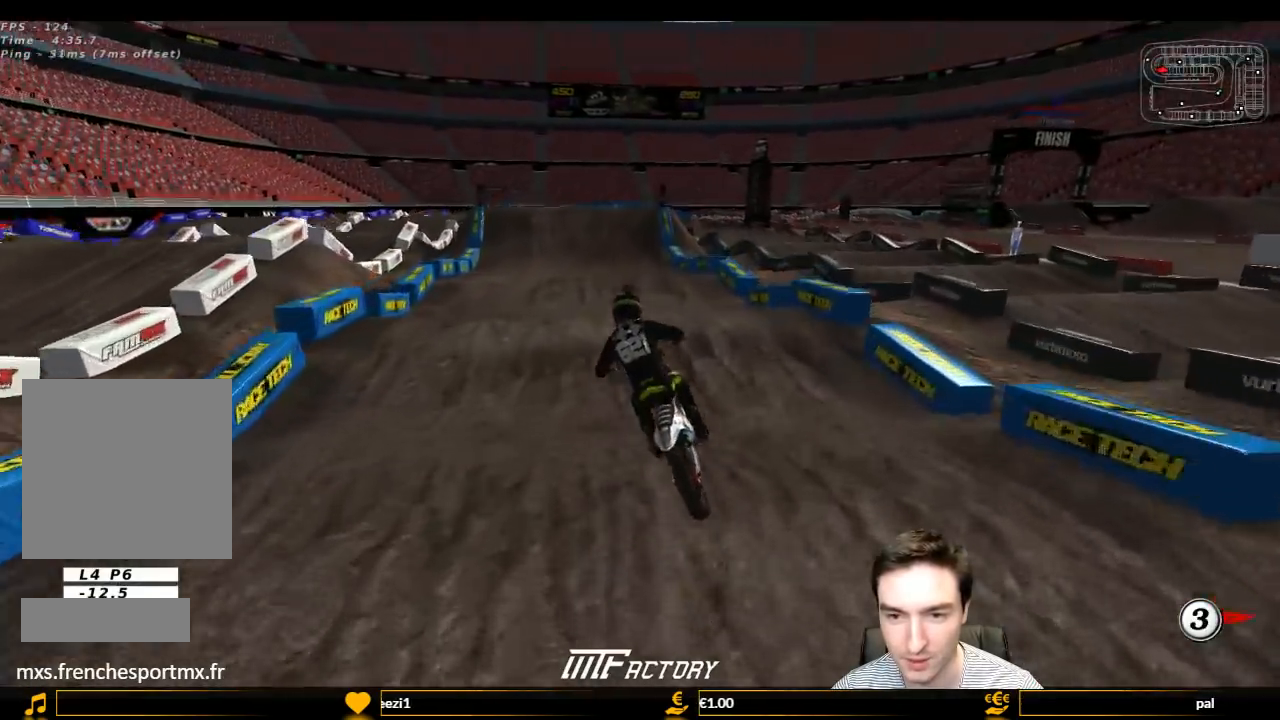
{"buttons": ["R2"], "left_stick": "center", "right_stick": "center", "events": [[400, "left_stick", "down"], [500, "left_stick", "center"]]}
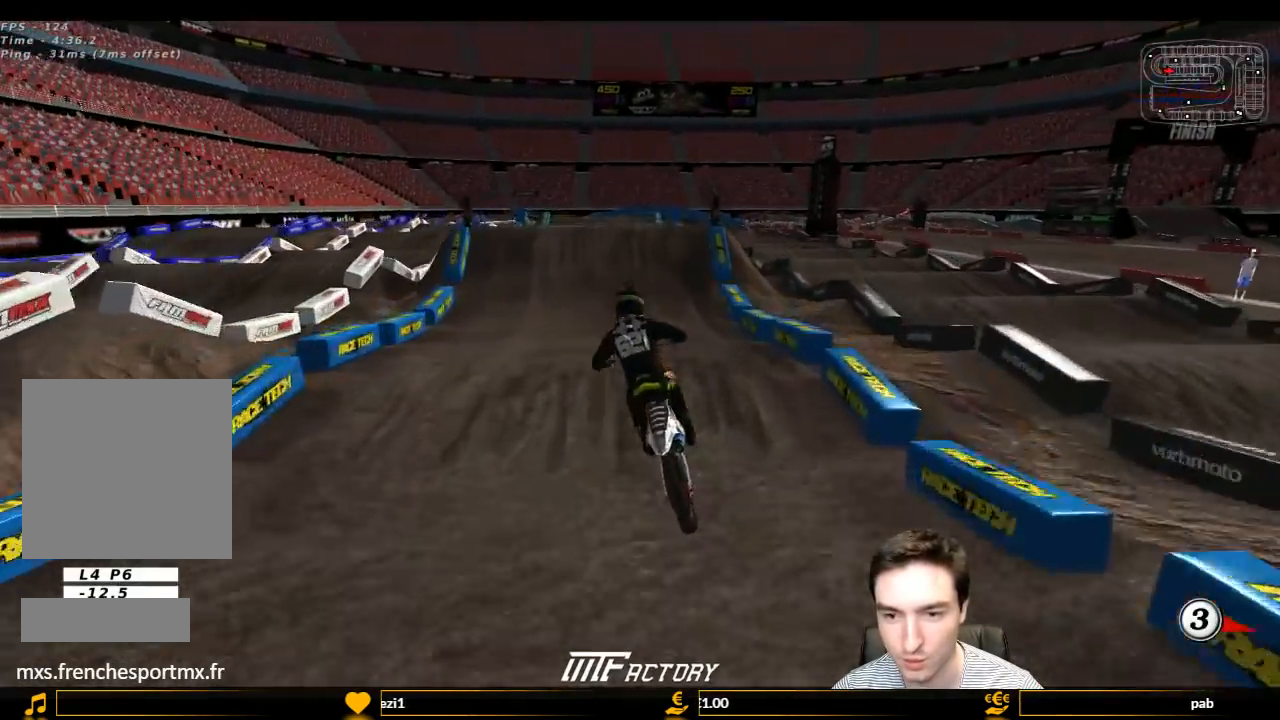
{"buttons": ["L1", "R2"], "left_stick": "center", "right_stick": "center", "events": [[233, "B", "down"], [267, "L1", "down"], [300, "B", "up"]]}
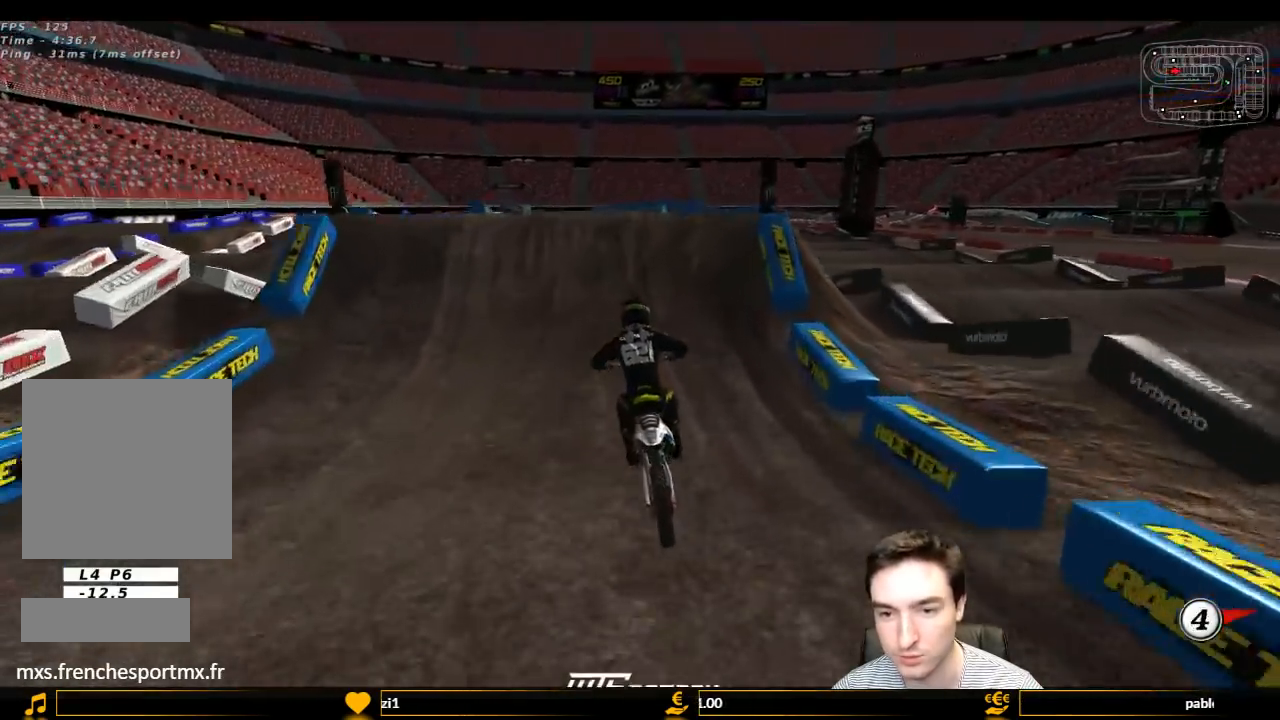
{"buttons": ["R2"], "left_stick": "down", "right_stick": "center", "events": [[367, "L1", "up"], [500, "left_stick", "down"]]}
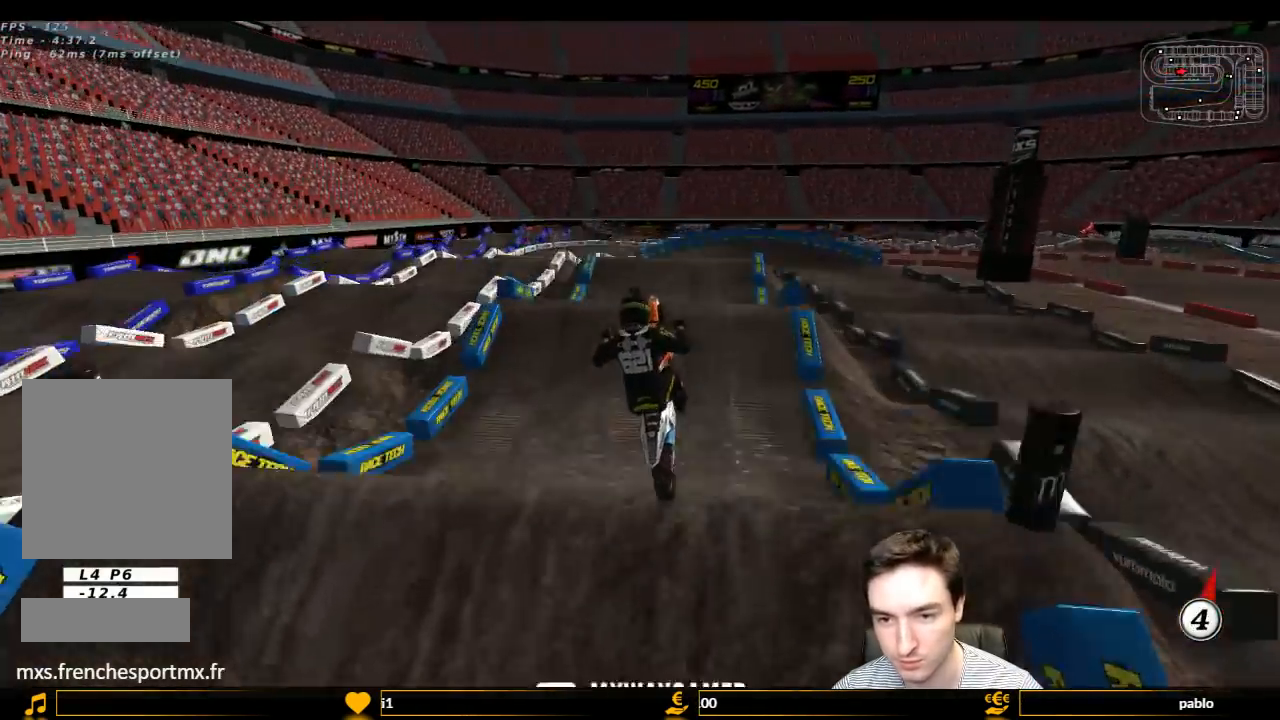
{"buttons": [], "left_stick": "up-left", "right_stick": "center", "events": [[267, "R2", "up"], [367, "left_stick", "up-left"]]}
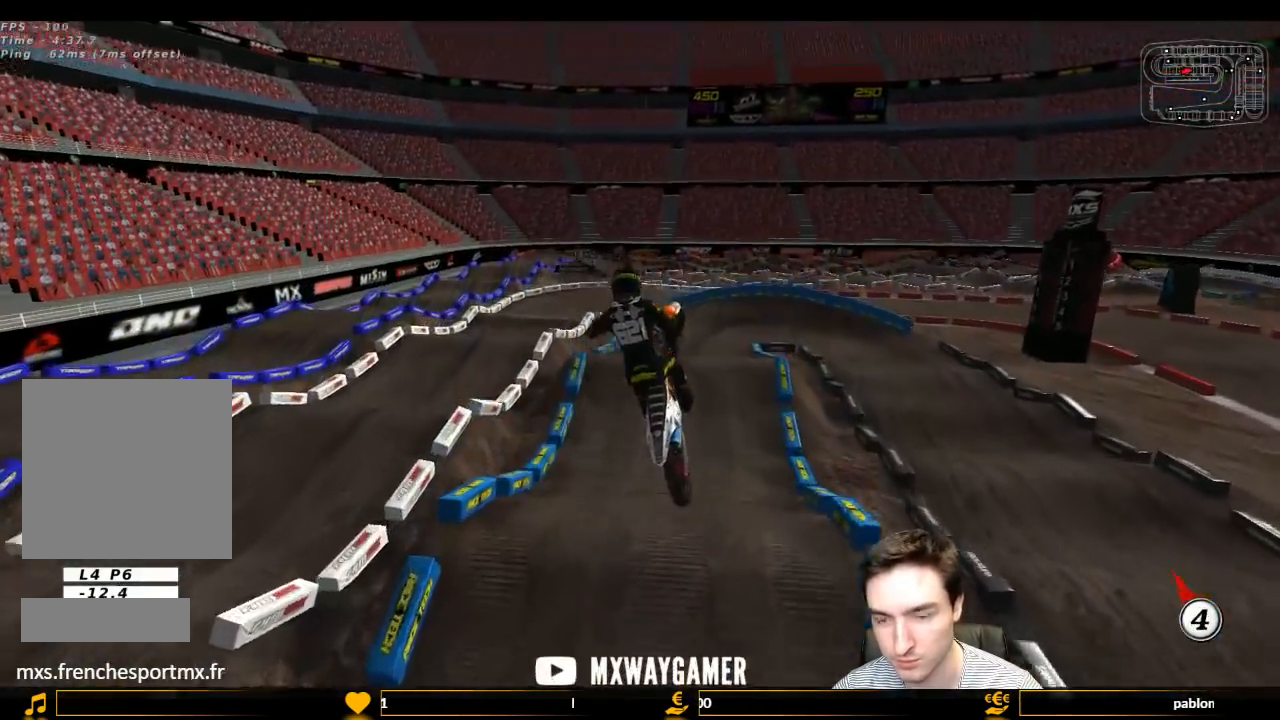
{"buttons": [], "left_stick": "up-right", "right_stick": "center", "events": [[133, "A", "down"], [200, "left_stick", "up"], [333, "A", "up"], [400, "left_stick", "up-right"]]}
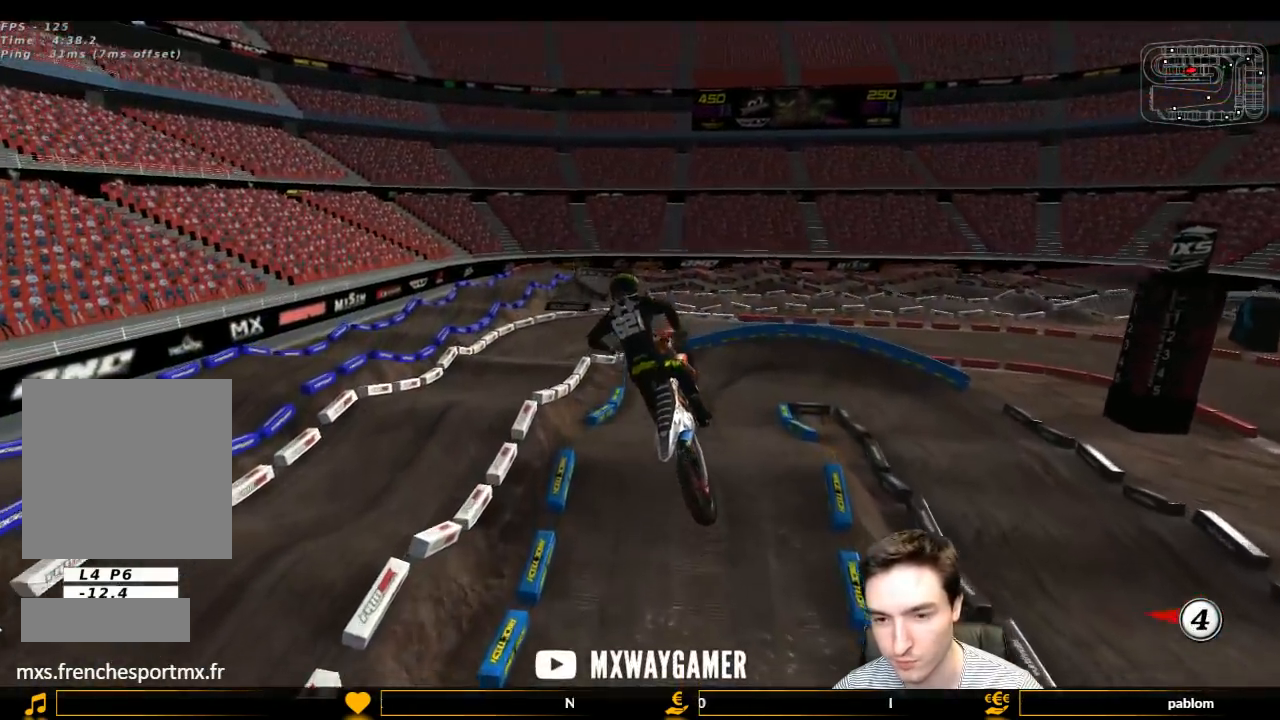
{"buttons": ["L1"], "left_stick": "up", "right_stick": "center", "events": [[433, "L1", "down"], [433, "left_stick", "up"]]}
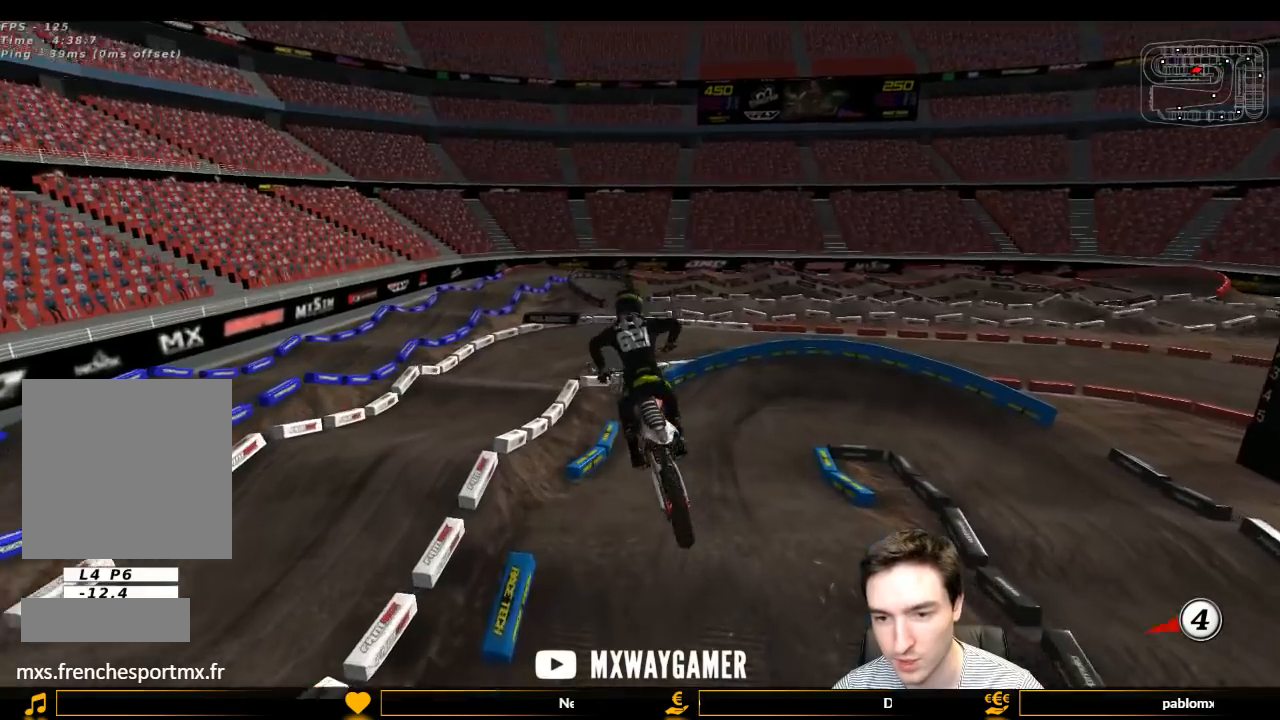
{"buttons": ["L1", "R2"], "left_stick": "center", "right_stick": "center", "events": [[33, "left_stick", "up-left"], [200, "left_stick", "center"], [400, "R2", "down"]]}
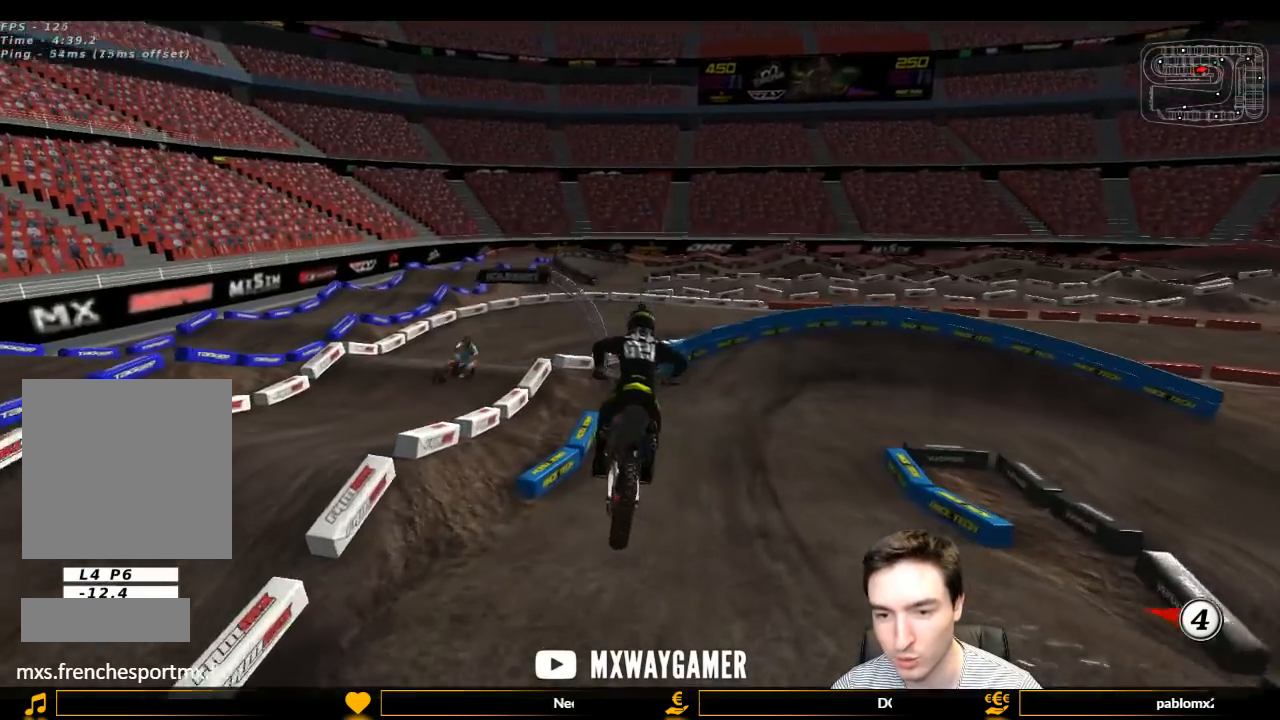
{"buttons": ["L1", "R2"], "left_stick": "right", "right_stick": "center", "events": [[133, "left_stick", "right"], [233, "left_stick", "center"], [467, "left_stick", "right"]]}
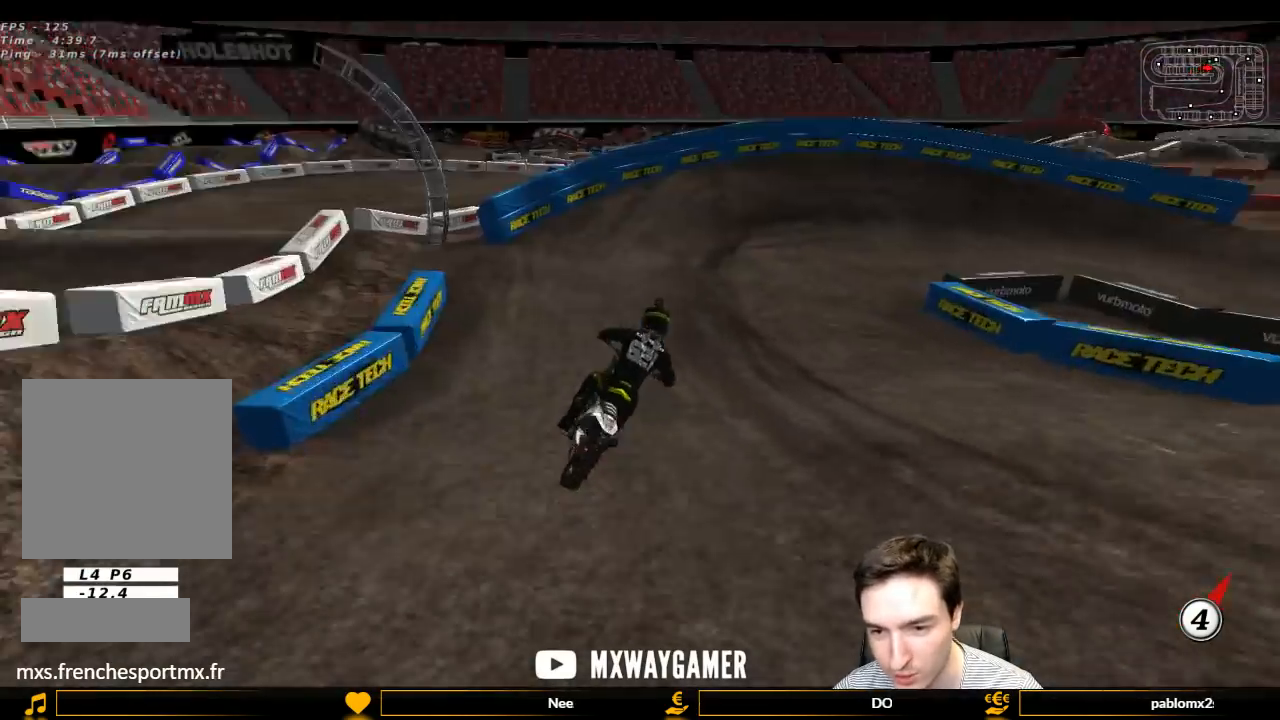
{"buttons": ["A", "L1", "L2"], "left_stick": "right", "right_stick": "center", "events": [[133, "R2", "up"], [167, "left_stick", "center"], [333, "X", "down"], [367, "X", "up"], [467, "A", "down"], [467, "L2", "down"], [467, "left_stick", "right"]]}
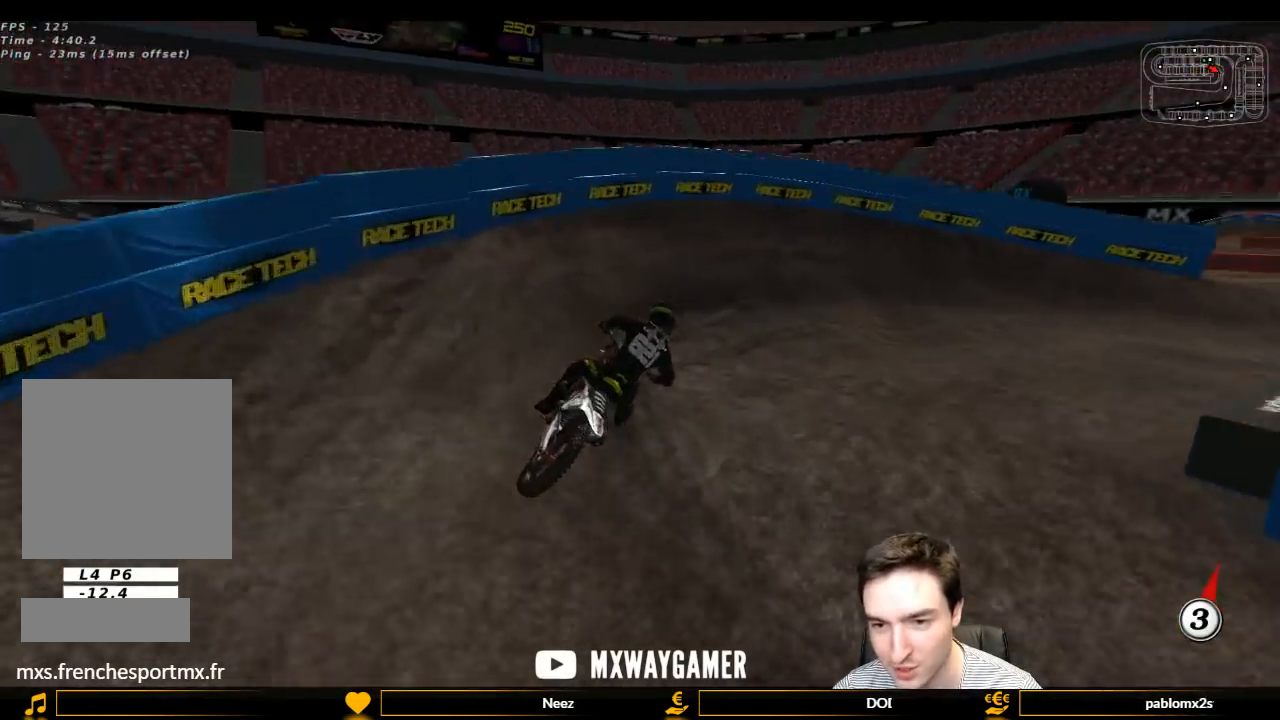
{"buttons": ["L1"], "left_stick": "right", "right_stick": "center", "events": [[167, "A", "up"], [200, "L2", "up"], [200, "left_stick", "center"], [300, "left_stick", "right"]]}
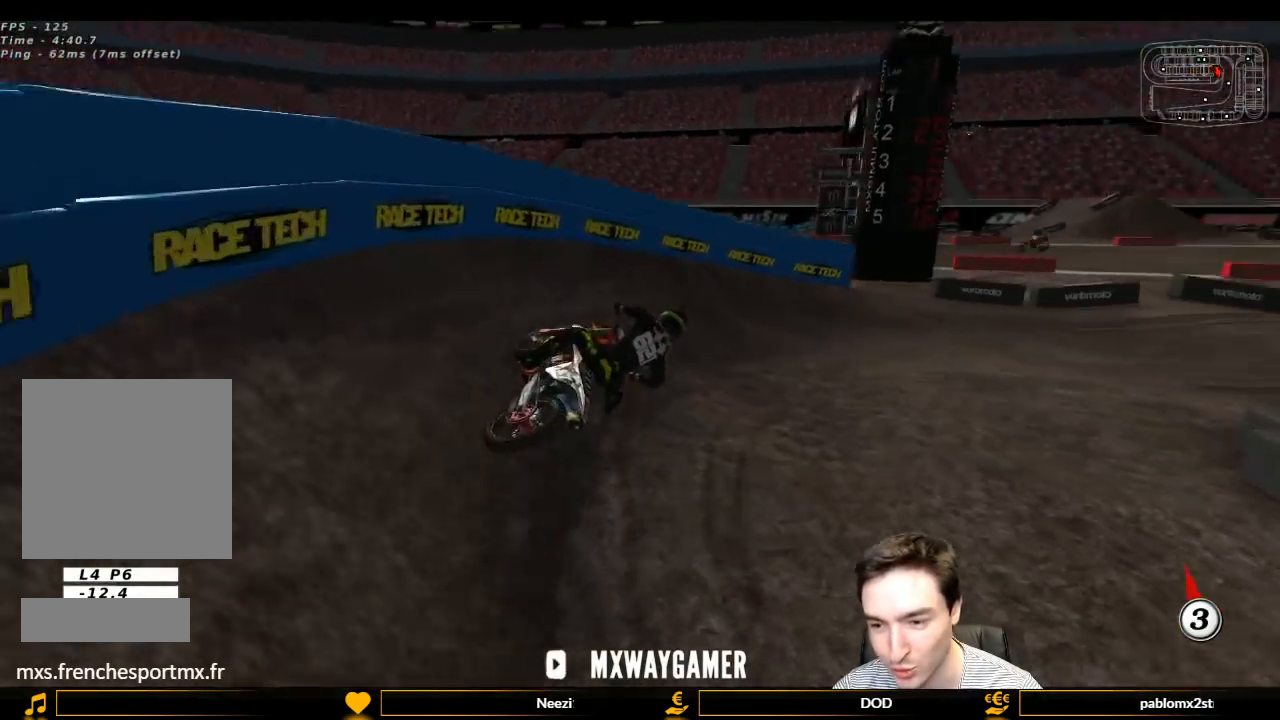
{"buttons": ["L1"], "left_stick": "center", "right_stick": "center", "events": [[67, "left_stick", "center"], [233, "X", "down"], [300, "X", "up"]]}
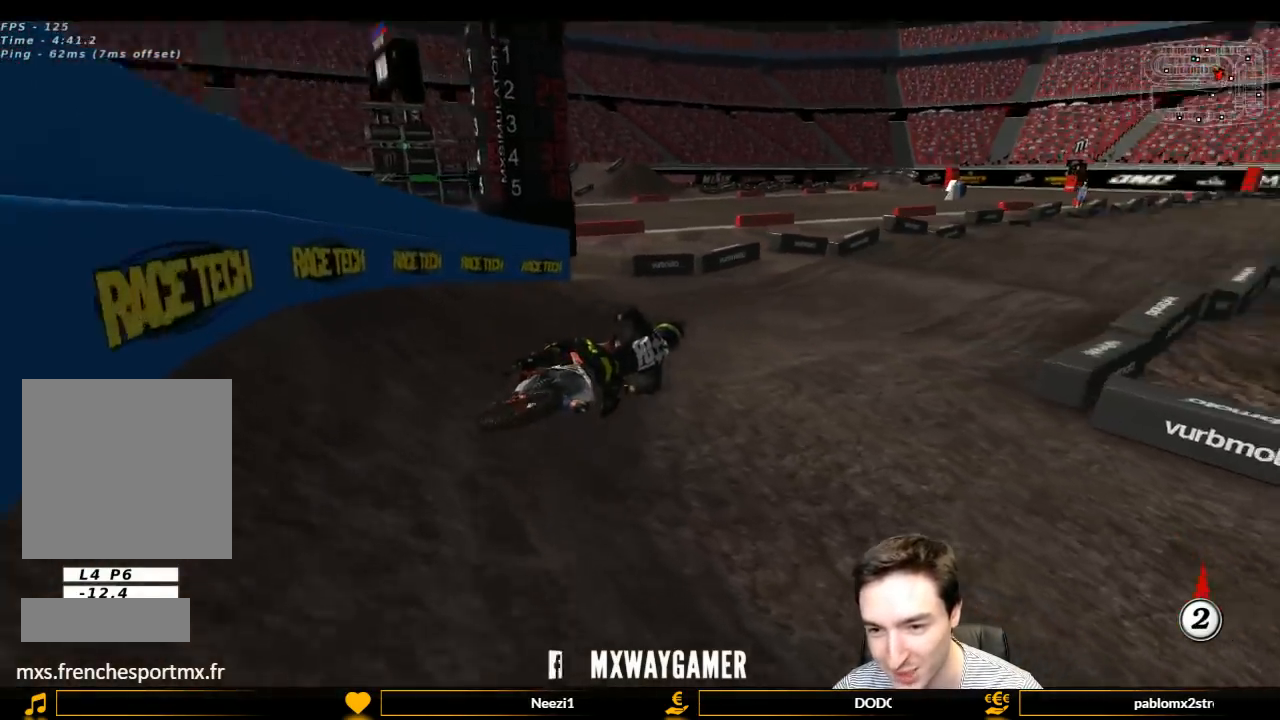
{"buttons": ["L1", "R2"], "left_stick": "left", "right_stick": "center", "events": [[33, "R2", "down"], [33, "left_stick", "left"], [200, "left_stick", "center"], [300, "left_stick", "left"]]}
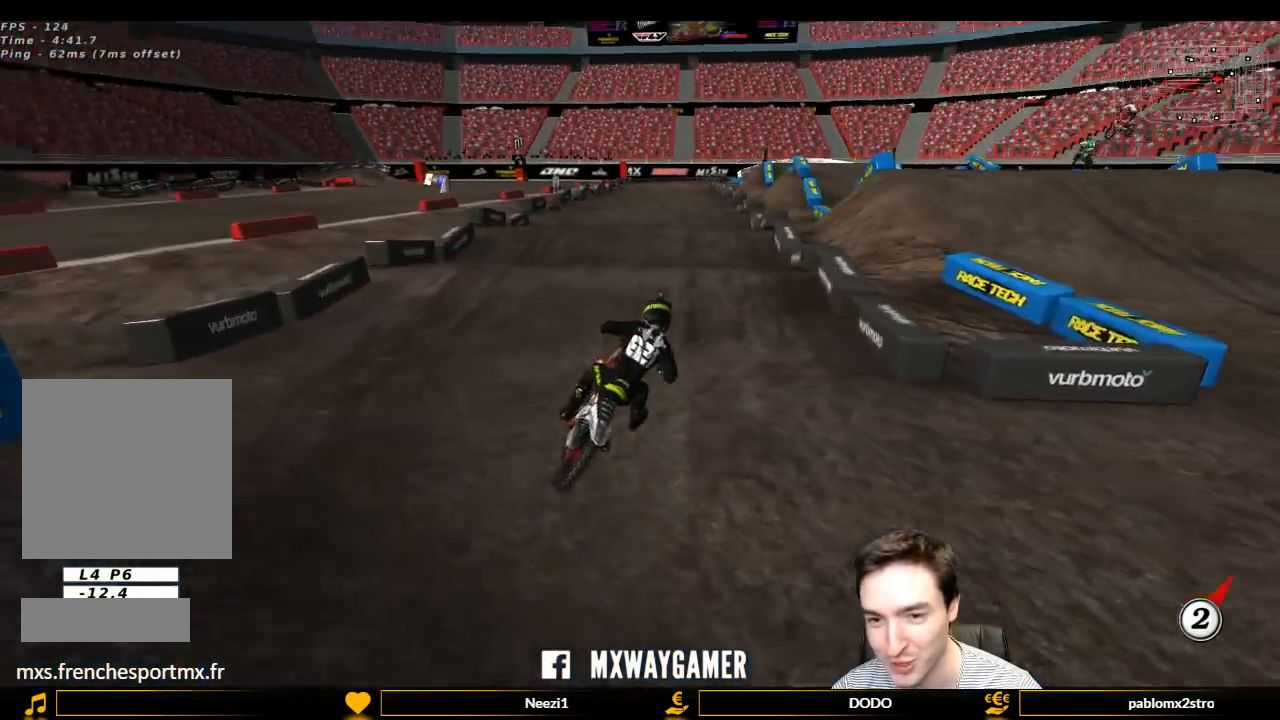
{"buttons": ["R2"], "left_stick": "center", "right_stick": "center", "events": [[300, "L1", "up"], [300, "left_stick", "center"]]}
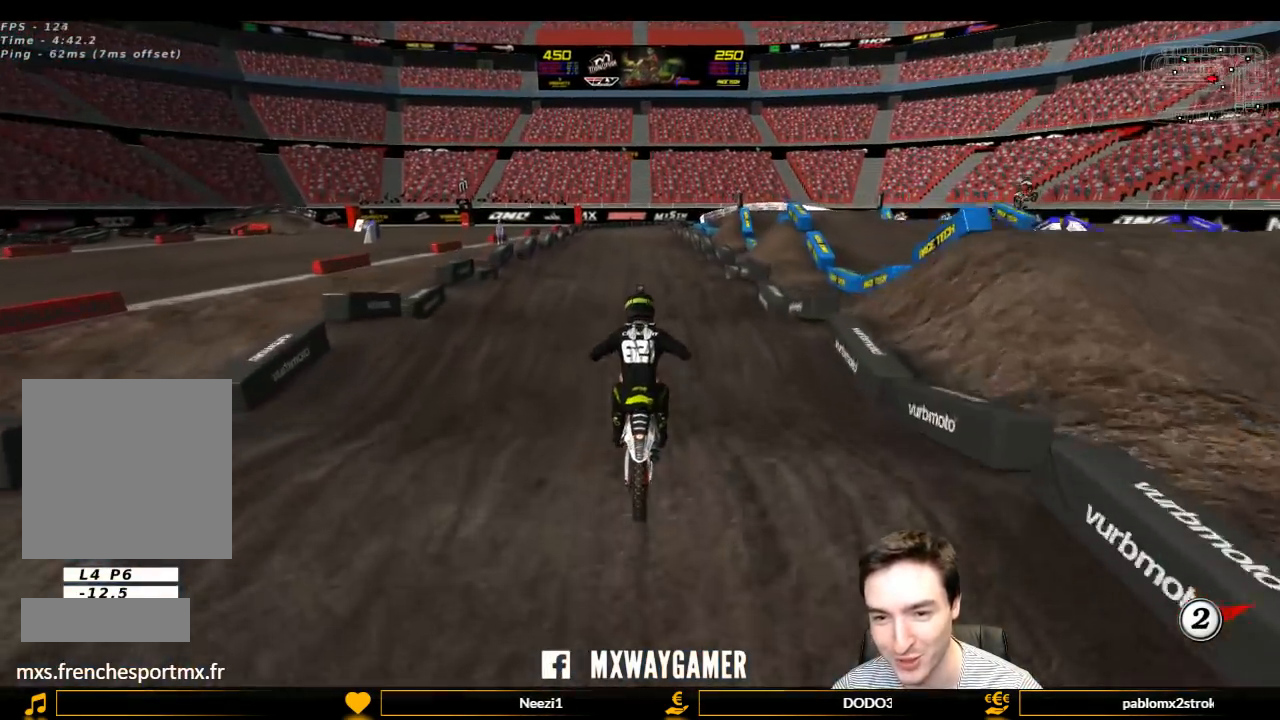
{"buttons": ["R2"], "left_stick": "down", "right_stick": "center", "events": [[500, "left_stick", "down"]]}
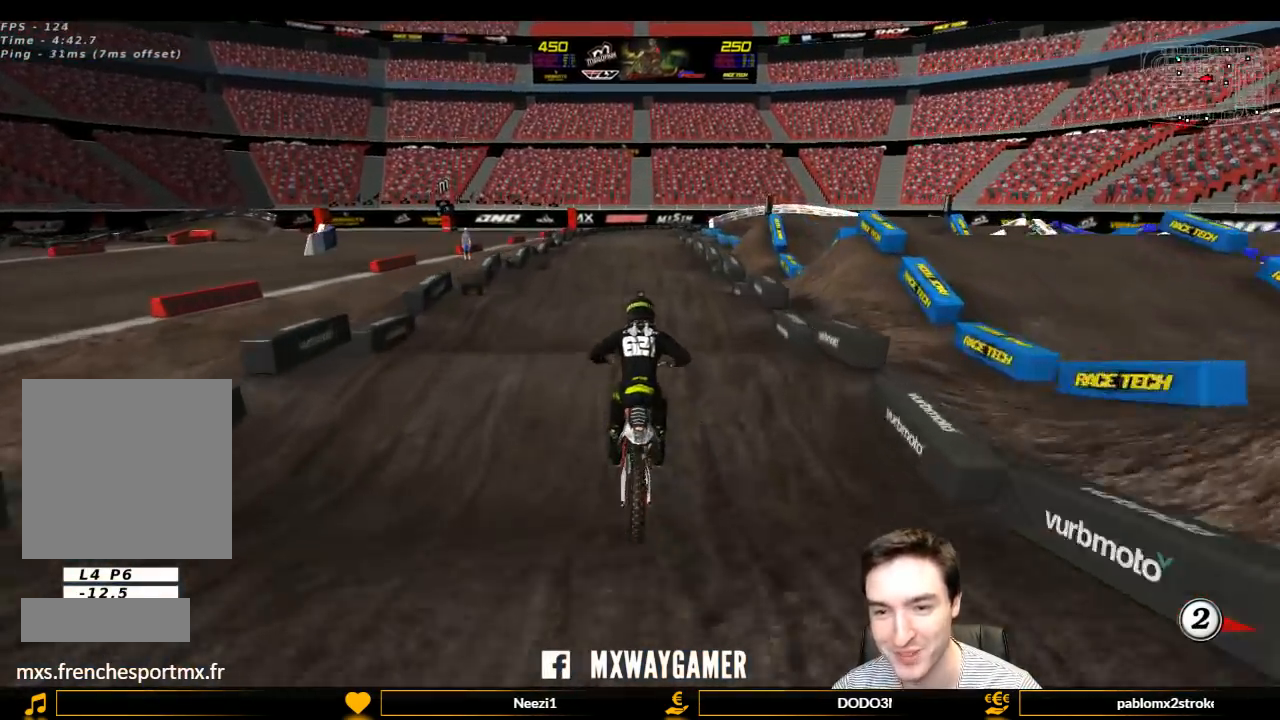
{"buttons": ["R2"], "left_stick": "center", "right_stick": "center", "events": [[67, "left_stick", "center"], [400, "left_stick", "down"], [467, "left_stick", "center"]]}
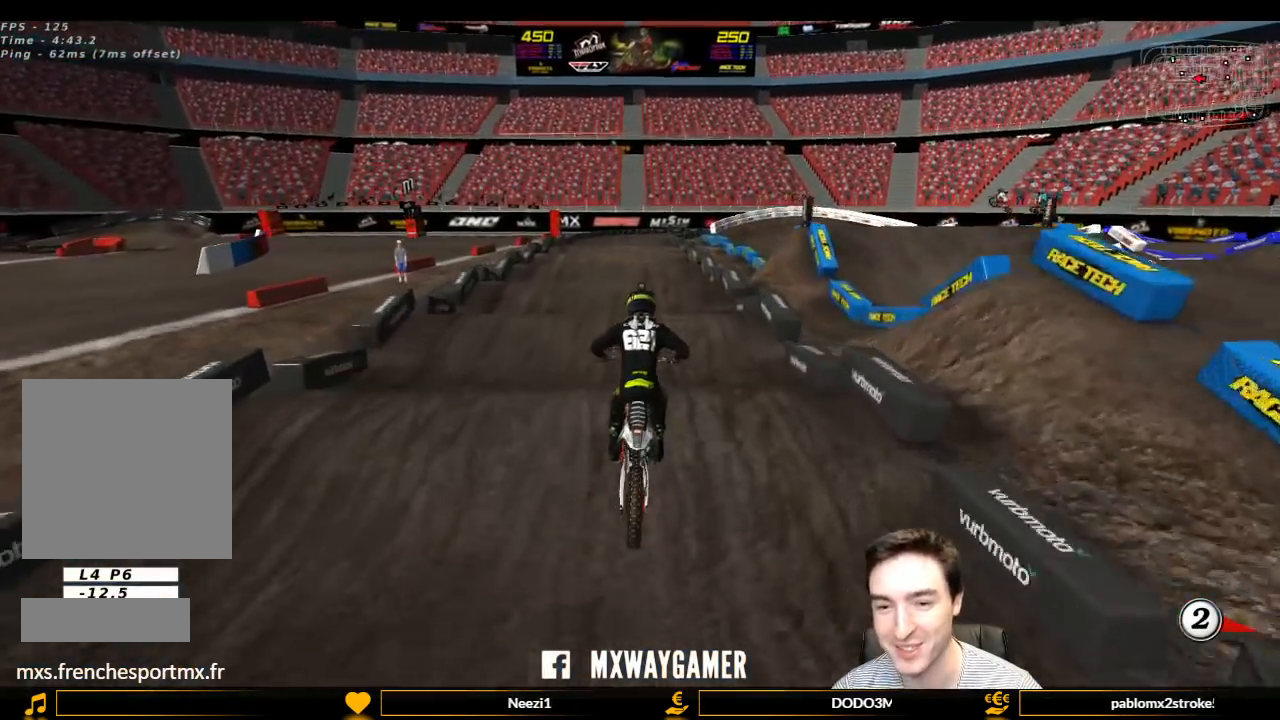
{"buttons": ["R2"], "left_stick": "center", "right_stick": "center", "events": []}
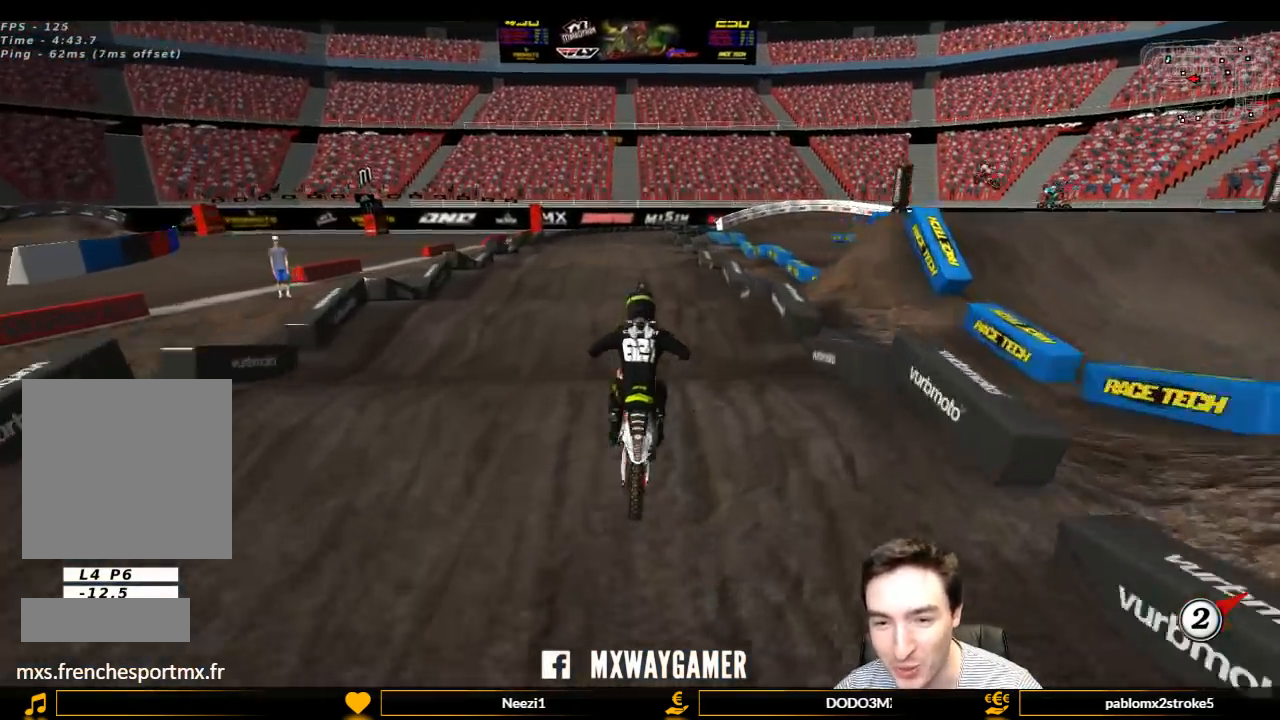
{"buttons": ["R2"], "left_stick": "center", "right_stick": "center", "events": [[67, "left_stick", "down"], [167, "left_stick", "center"], [400, "left_stick", "down"], [467, "left_stick", "center"]]}
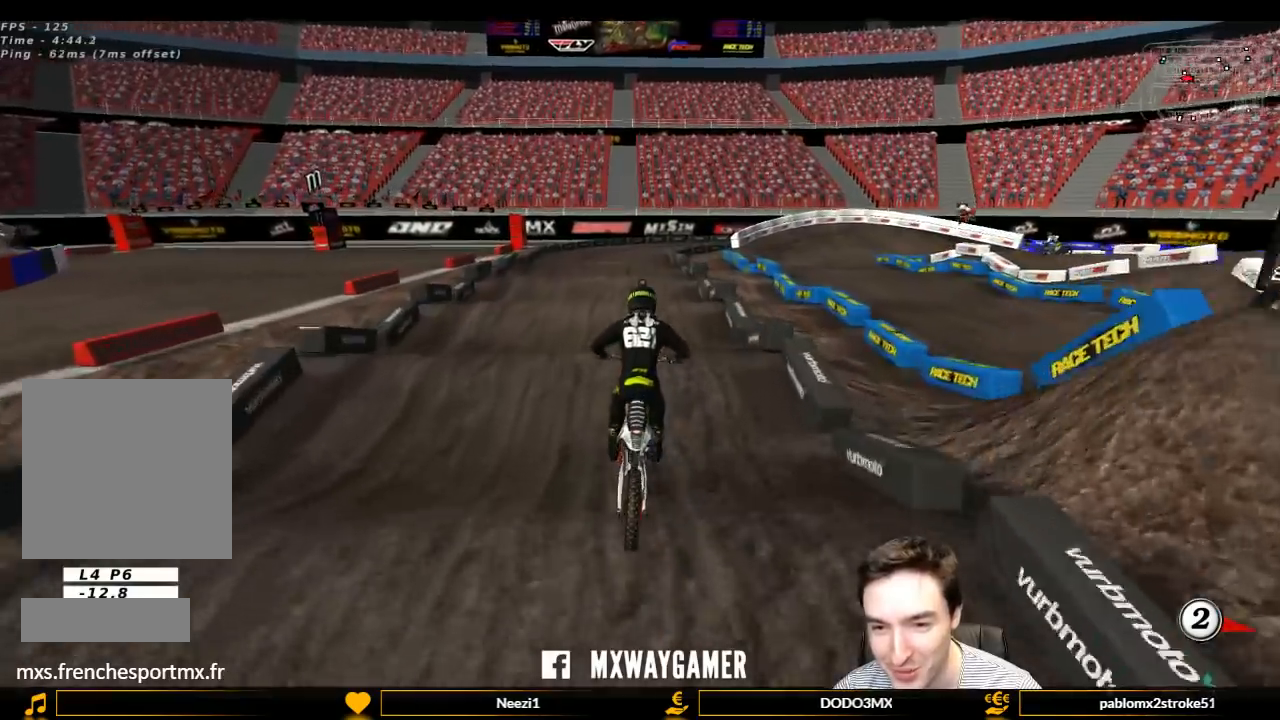
{"buttons": ["R2"], "left_stick": "center", "right_stick": "center", "events": [[300, "left_stick", "down"], [433, "left_stick", "center"]]}
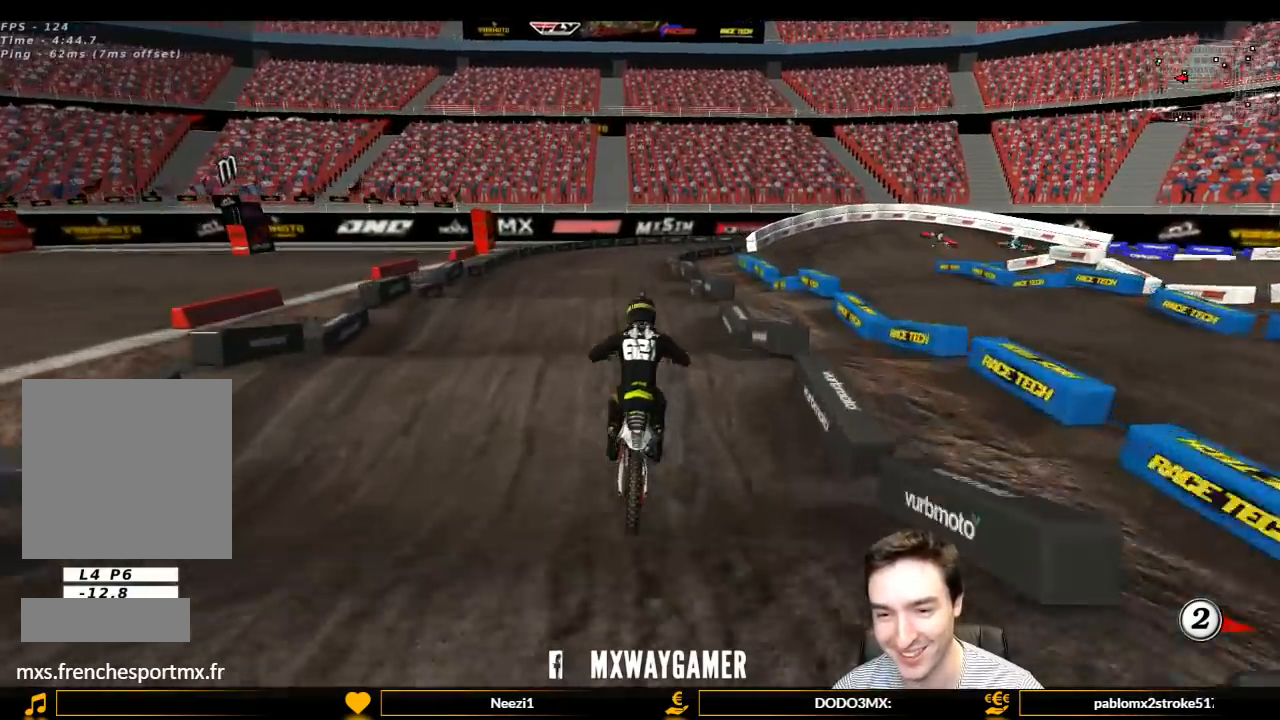
{"buttons": ["R2"], "left_stick": "center", "right_stick": "center", "events": []}
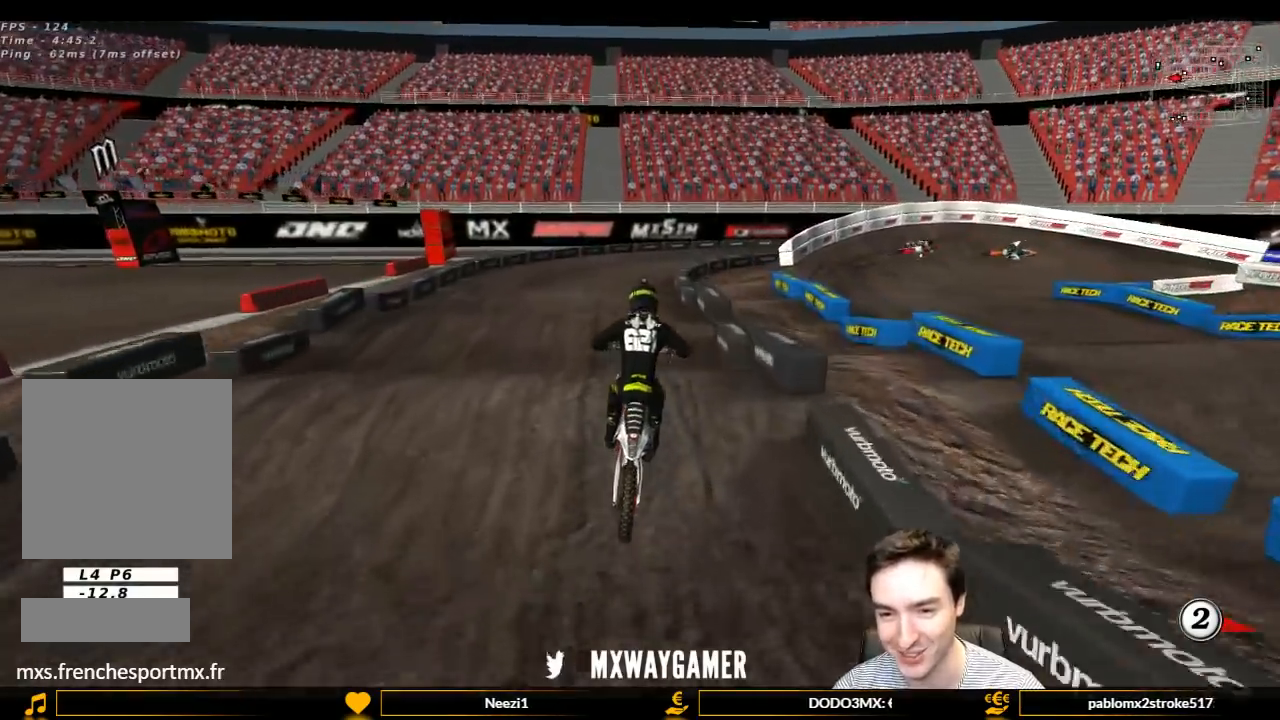
{"buttons": [], "left_stick": "center", "right_stick": "center", "events": [[133, "left_stick", "down"], [333, "left_stick", "center"], [467, "R2", "up"]]}
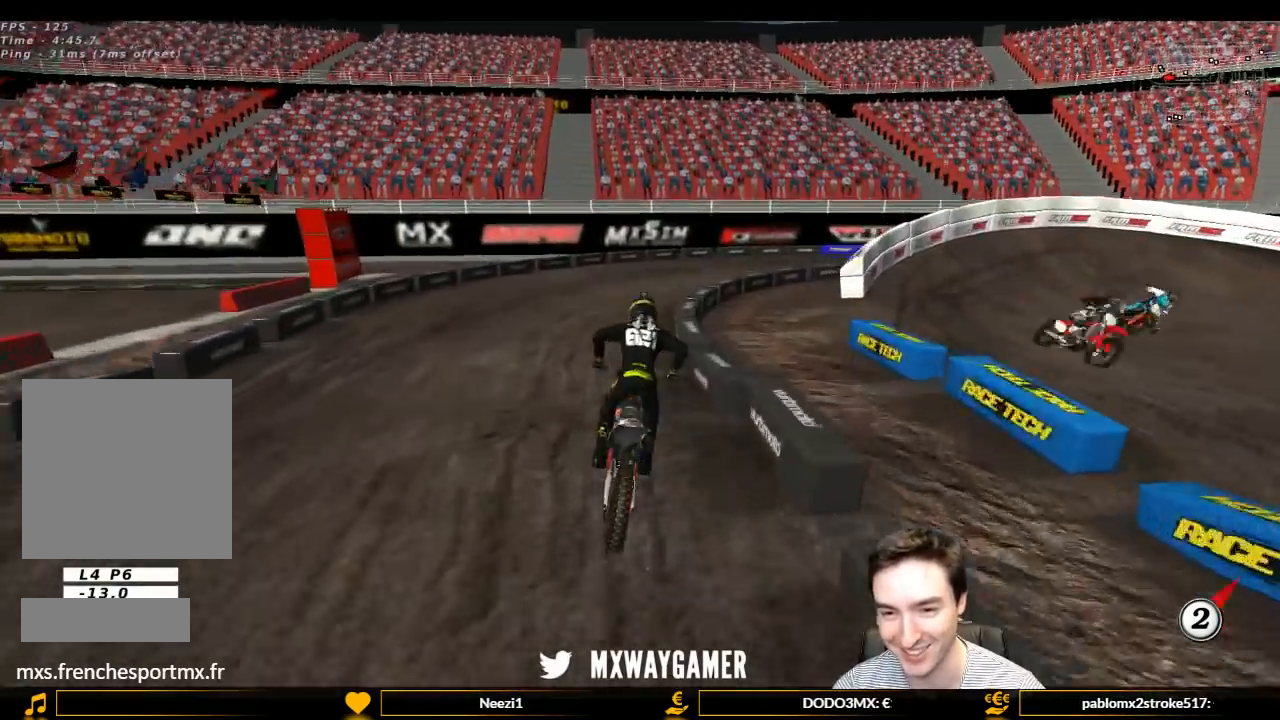
{"buttons": ["L1", "L2"], "left_stick": "right", "right_stick": "center", "events": [[267, "A", "down"], [267, "left_stick", "right"], [300, "L2", "down"], [433, "A", "up"], [433, "L1", "down"]]}
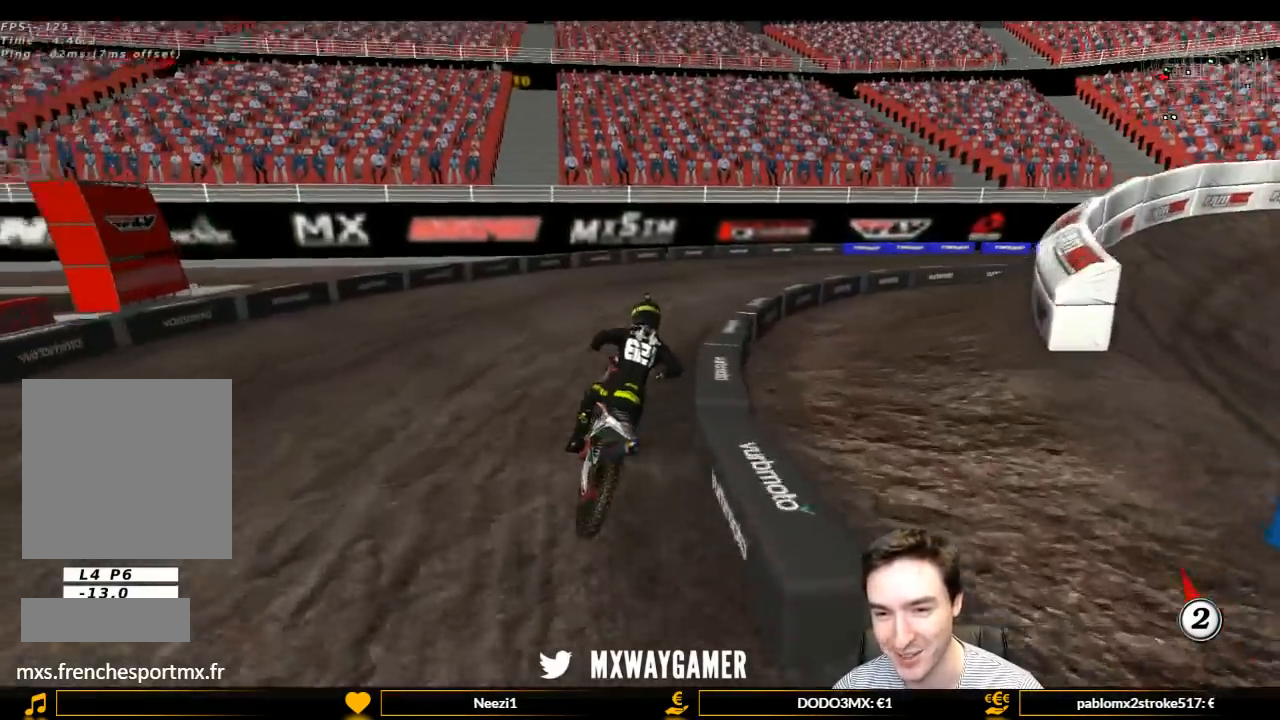
{"buttons": ["L1"], "left_stick": "center", "right_stick": "center", "events": [[67, "L2", "up"], [67, "left_stick", "center"], [200, "left_stick", "right"], [300, "left_stick", "center"], [400, "R2", "down"], [467, "R2", "up"]]}
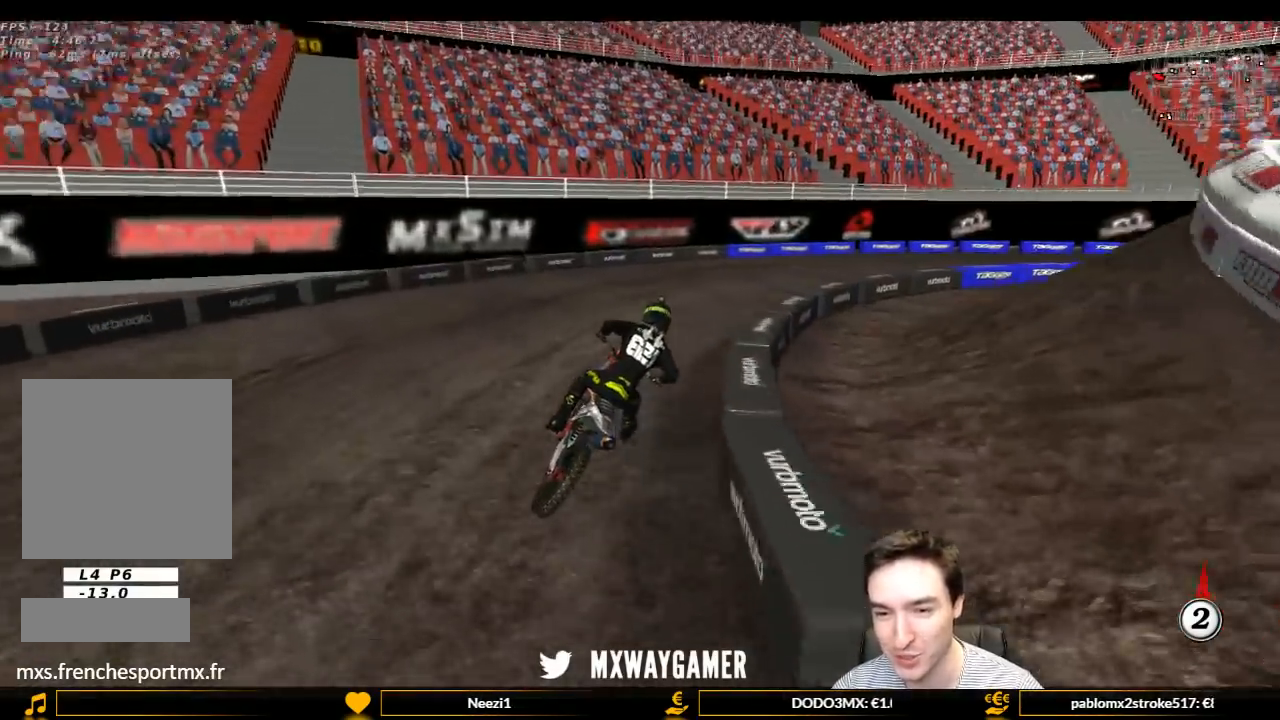
{"buttons": ["L1", "R2"], "left_stick": "center", "right_stick": "center", "events": [[400, "R2", "down"]]}
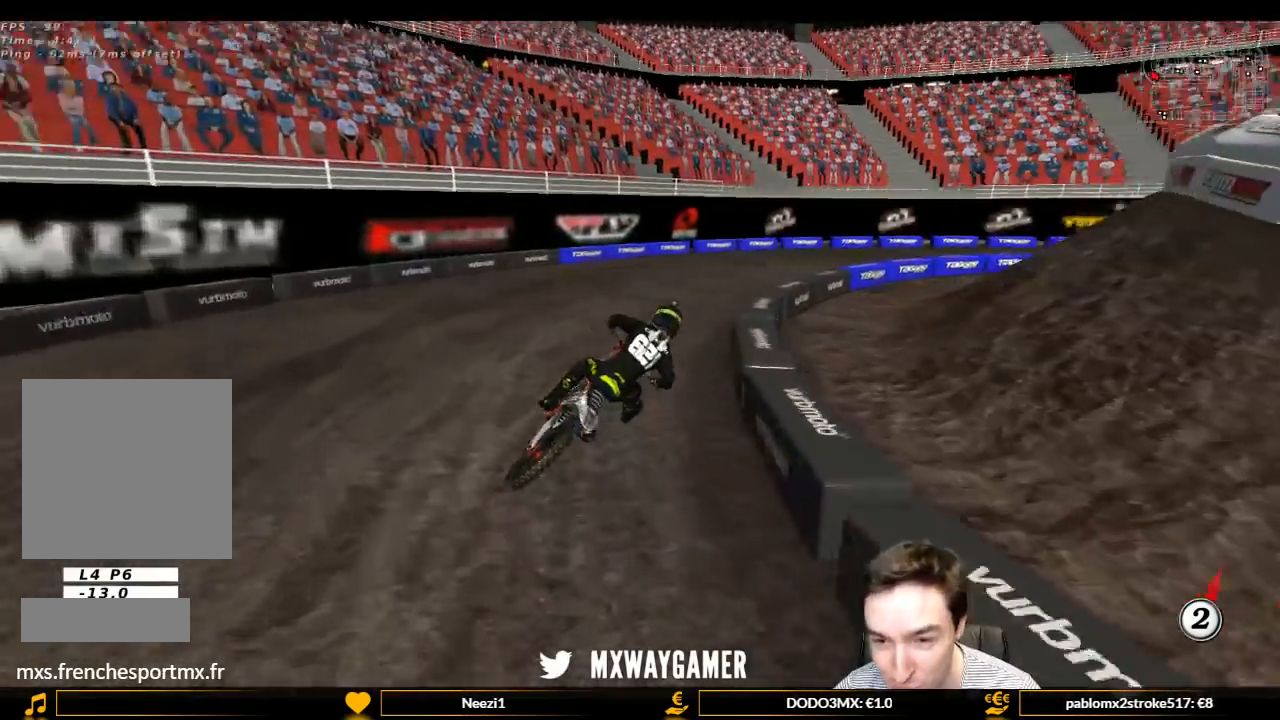
{"buttons": ["L1", "R2"], "left_stick": "center", "right_stick": "center", "events": [[33, "R2", "up"], [100, "R2", "down"], [133, "left_stick", "left"], [300, "R2", "up"], [367, "left_stick", "center"], [400, "R2", "down"]]}
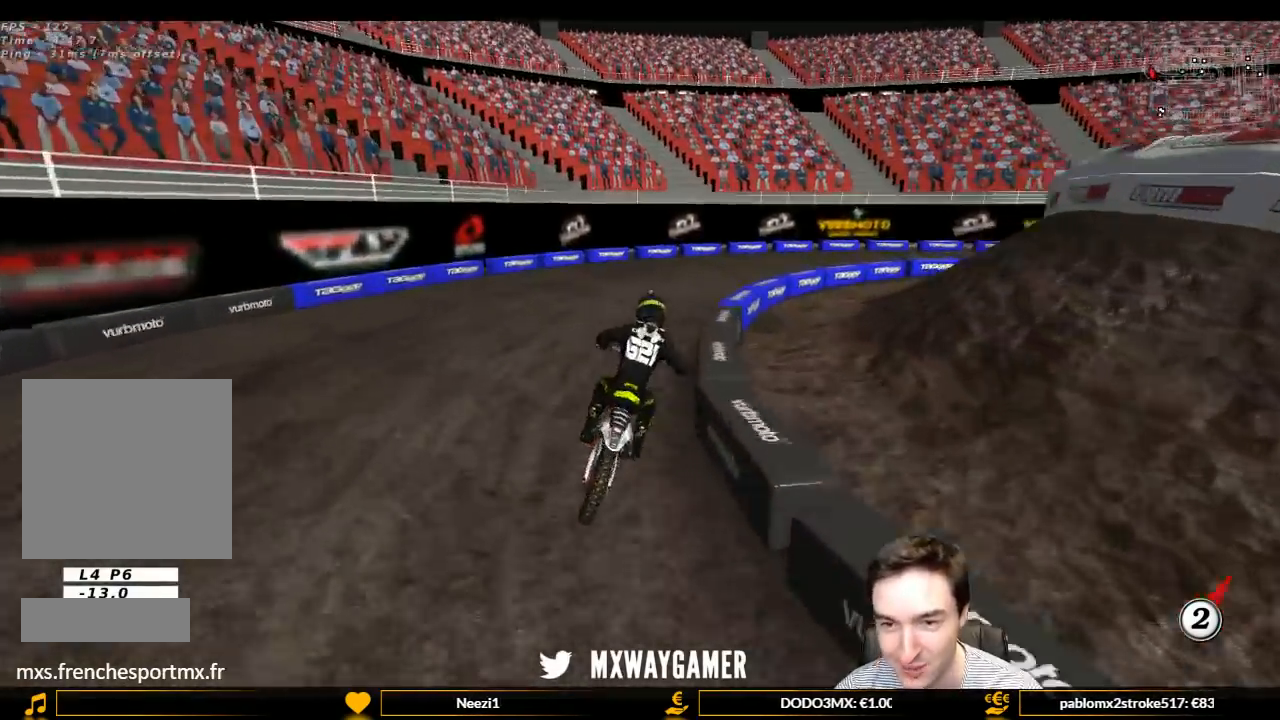
{"buttons": ["L1"], "left_stick": "center", "right_stick": "center", "events": [[67, "R2", "up"], [167, "R2", "down"], [167, "left_stick", "right"], [333, "R2", "up"], [333, "left_stick", "center"], [400, "R2", "down"], [500, "R2", "up"]]}